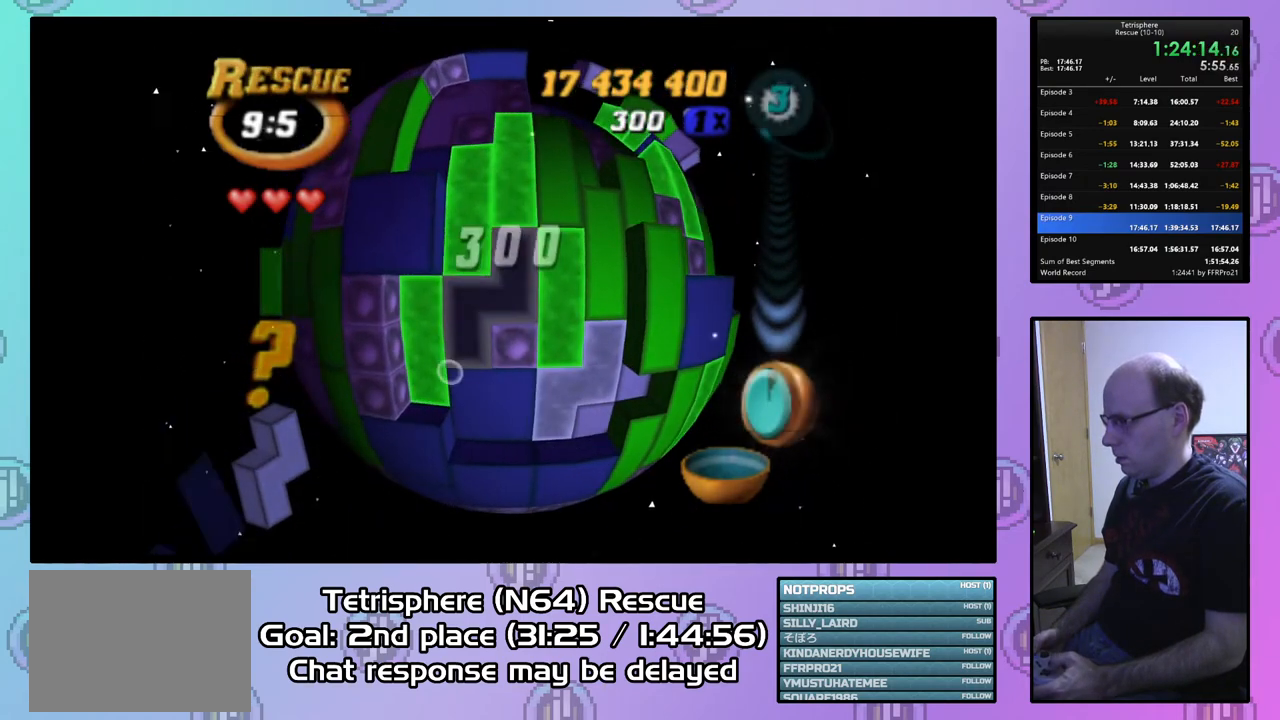
Gameplay with a controller (PlayStation layout); each line is a JSON object with the inputs held at the frame after it. "events" lists button and stick changes between this image and that frame as [ms after this image, input, new state], when the widget could be followed in between. Not read: left_stick.
{"buttons": ["DPAD_RIGHT"], "right_stick": "center", "events": [[100, "DPAD_DOWN", "up"], [133, "DPAD_DOWN", "down"], [133, "DPAD_RIGHT", "down"], [200, "DPAD_DOWN", "up"], [233, "DPAD_RIGHT", "up"], [300, "DPAD_DOWN", "down"], [400, "DPAD_DOWN", "up"], [500, "DPAD_RIGHT", "down"]]}
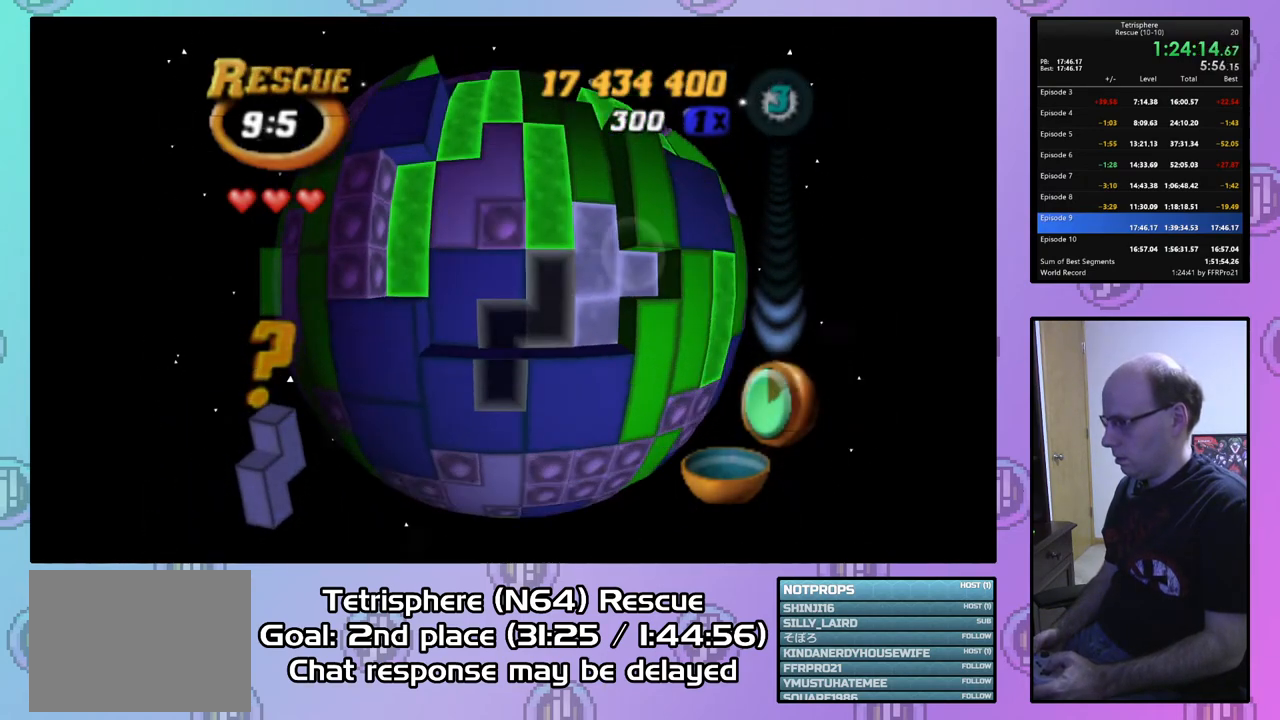
{"buttons": ["CIRCLE"], "right_stick": "center", "events": [[33, "DPAD_RIGHT", "up"], [233, "DPAD_UP", "down"], [333, "DPAD_UP", "up"], [433, "CIRCLE", "down"]]}
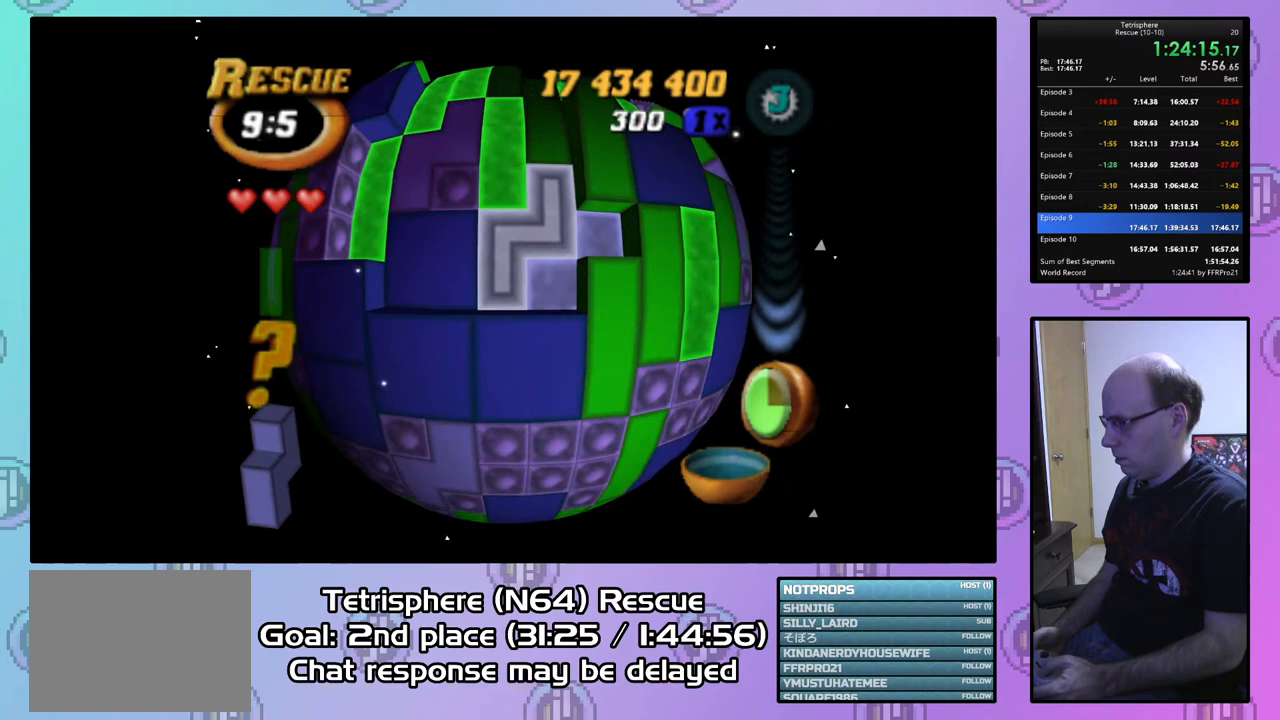
{"buttons": ["DPAD_UP"], "right_stick": "center", "events": [[67, "CIRCLE", "up"], [133, "DPAD_UP", "down"], [233, "DPAD_UP", "up"], [300, "DPAD_UP", "down"], [400, "DPAD_UP", "up"], [467, "DPAD_UP", "down"]]}
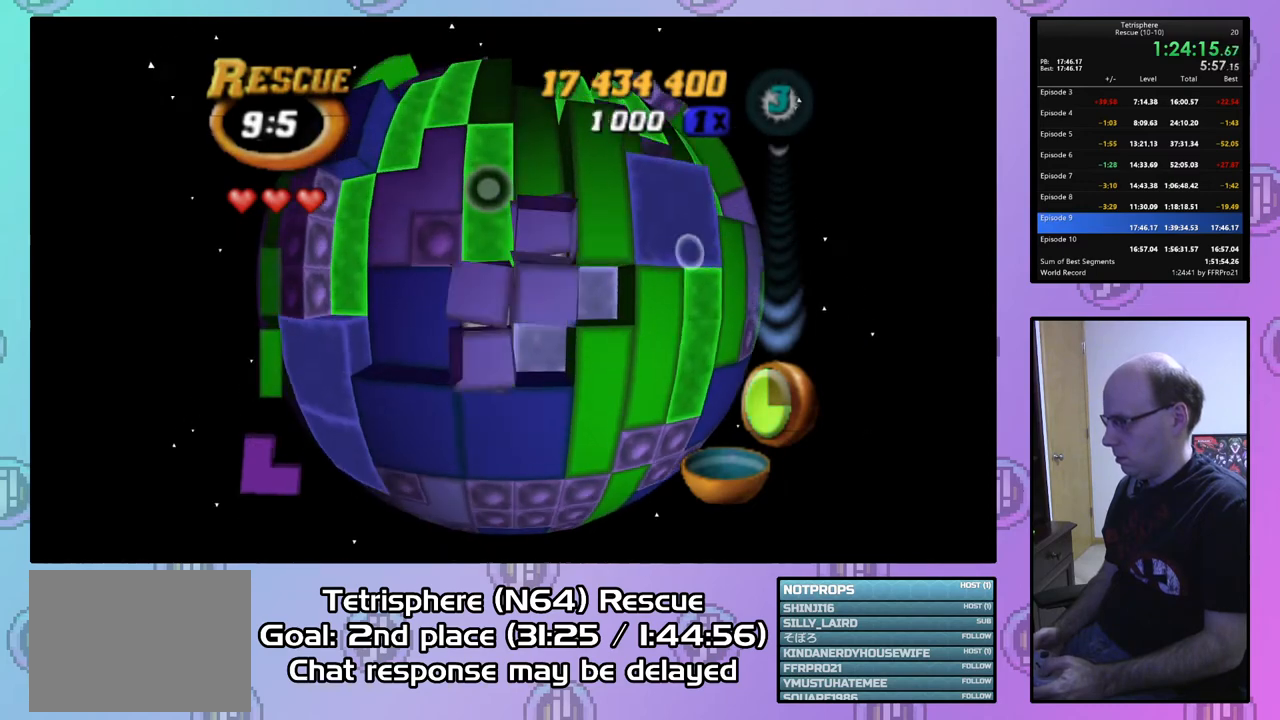
{"buttons": ["SQUARE"], "right_stick": "center", "events": [[67, "DPAD_UP", "up"], [133, "DPAD_UP", "down"], [167, "DPAD_UP", "up"], [267, "DPAD_RIGHT", "down"], [367, "DPAD_RIGHT", "up"], [400, "SQUARE", "down"]]}
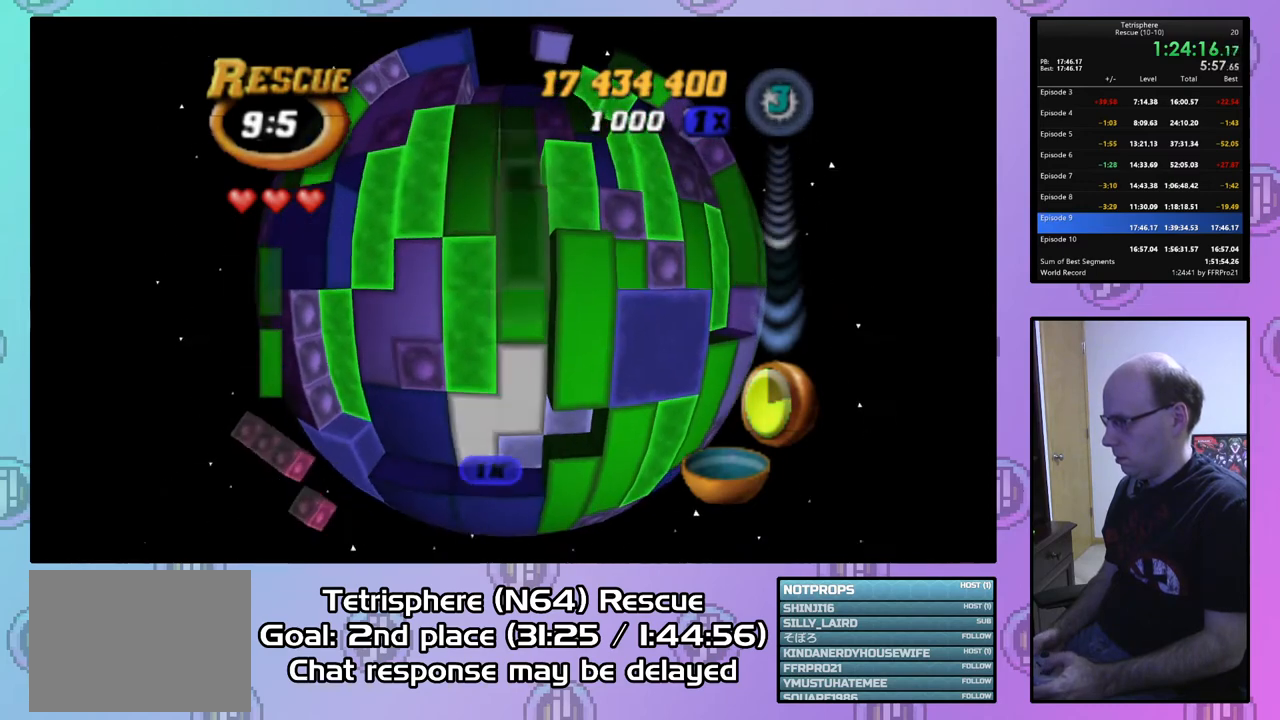
{"buttons": [], "right_stick": "center", "events": [[200, "DPAD_UP", "down"], [300, "DPAD_UP", "up"], [367, "DPAD_UP", "down"], [433, "DPAD_UP", "up"], [500, "SQUARE", "up"]]}
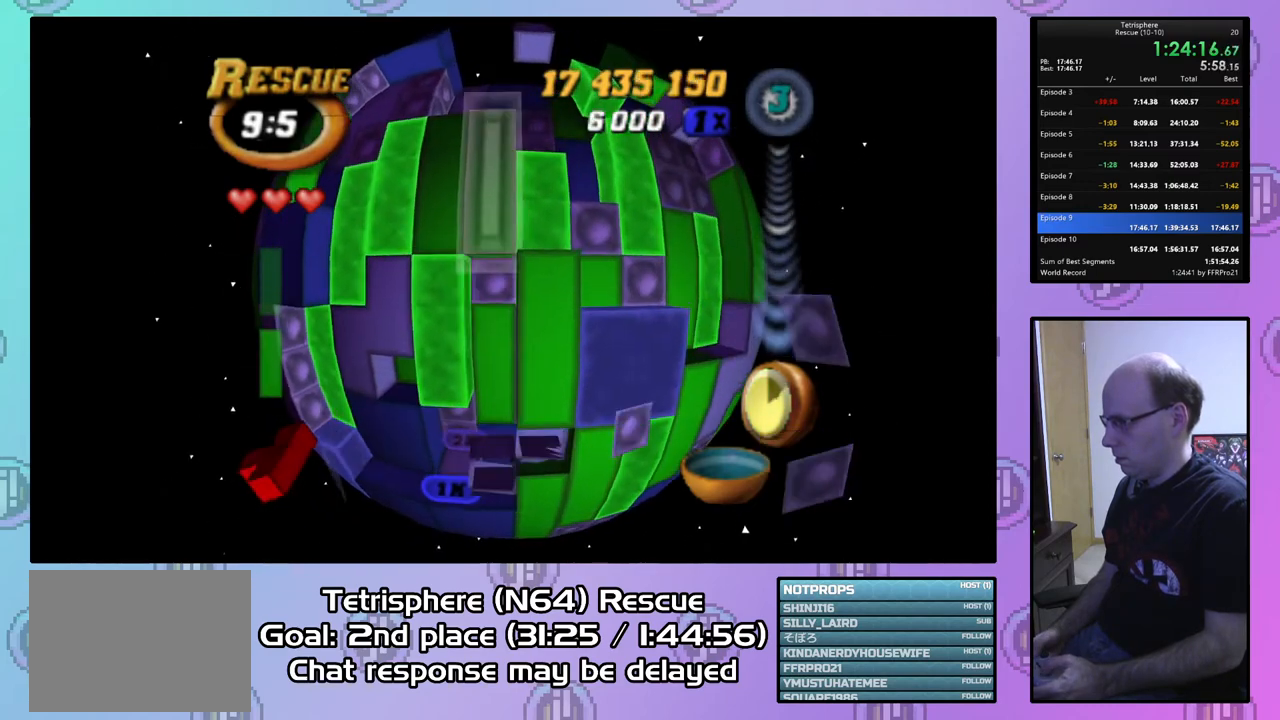
{"buttons": ["SQUARE", "DPAD_UP"], "right_stick": "center", "events": [[67, "DPAD_RIGHT", "down"], [167, "DPAD_RIGHT", "up"], [233, "DPAD_DOWN", "down"], [333, "DPAD_DOWN", "up"], [333, "SQUARE", "down"], [500, "DPAD_UP", "down"]]}
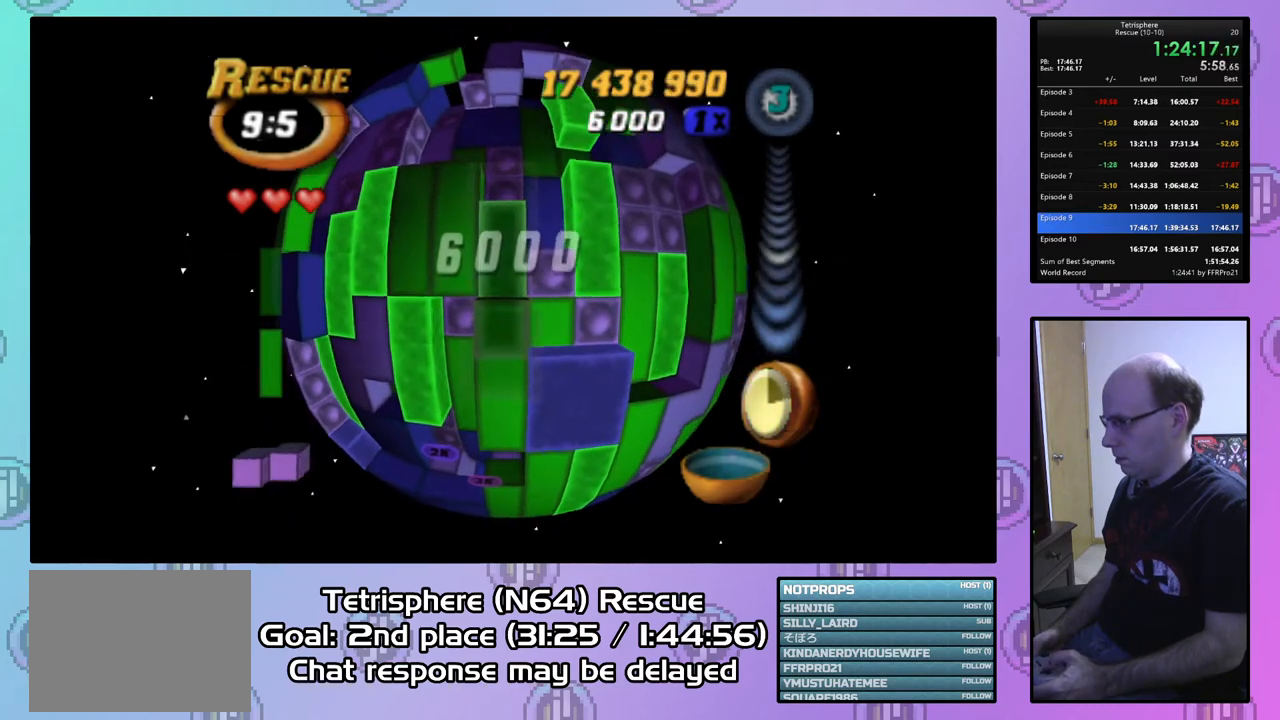
{"buttons": ["DPAD_RIGHT"], "right_stick": "center", "events": [[100, "DPAD_UP", "up"], [233, "SQUARE", "up"], [467, "DPAD_RIGHT", "down"]]}
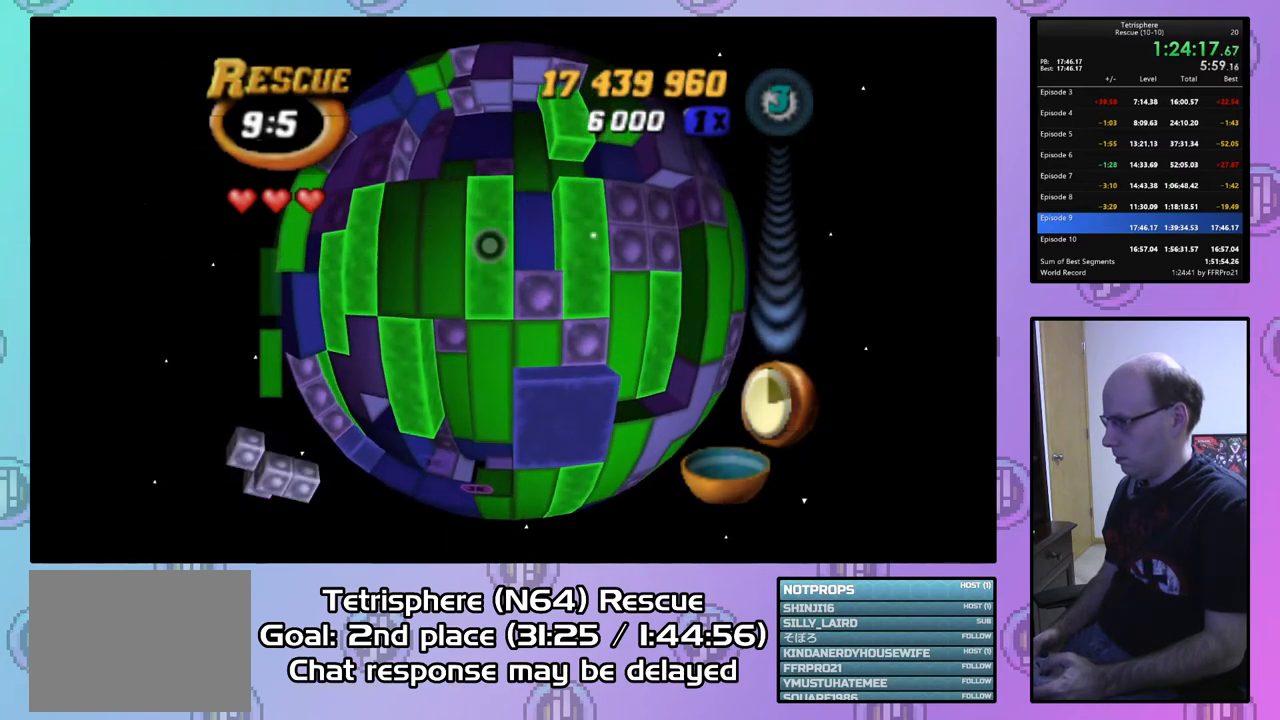
{"buttons": ["SQUARE"], "right_stick": "center", "events": [[67, "DPAD_RIGHT", "up"], [133, "DPAD_RIGHT", "down"], [200, "DPAD_RIGHT", "up"], [200, "SQUARE", "down"], [400, "DPAD_LEFT", "down"], [500, "DPAD_LEFT", "up"]]}
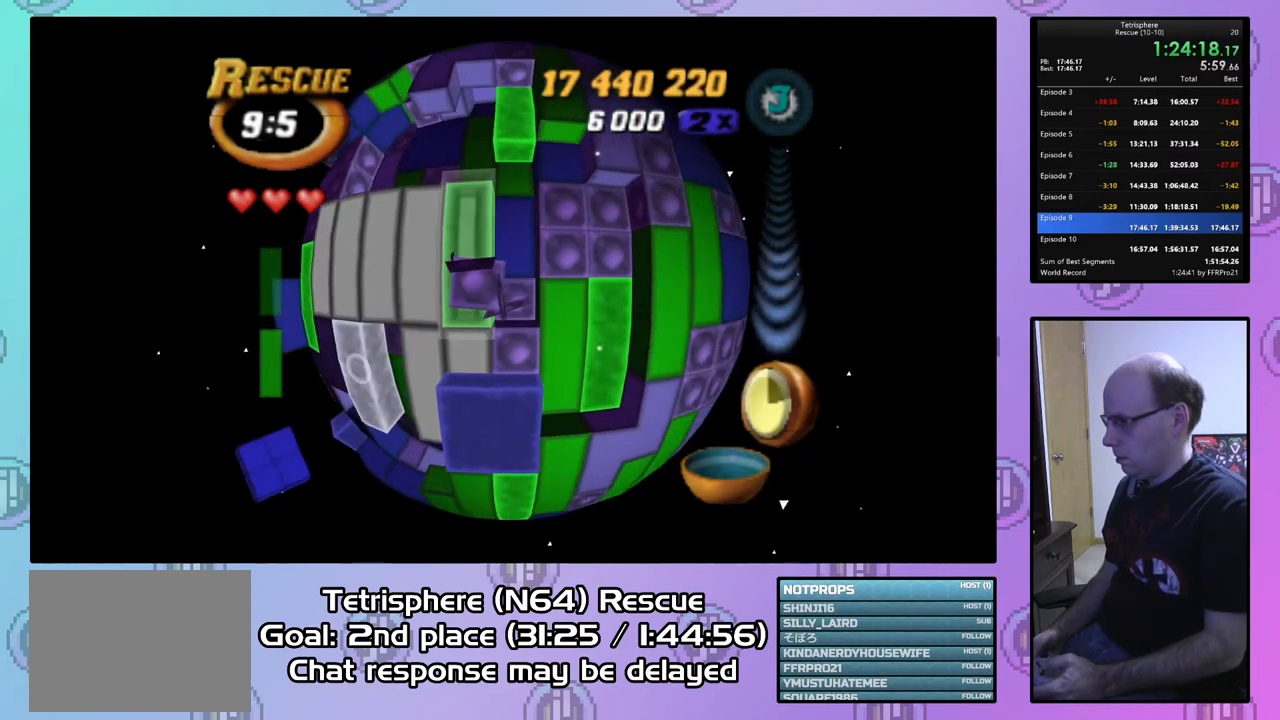
{"buttons": ["SQUARE"], "right_stick": "center", "events": [[67, "SQUARE", "up"], [467, "SQUARE", "down"]]}
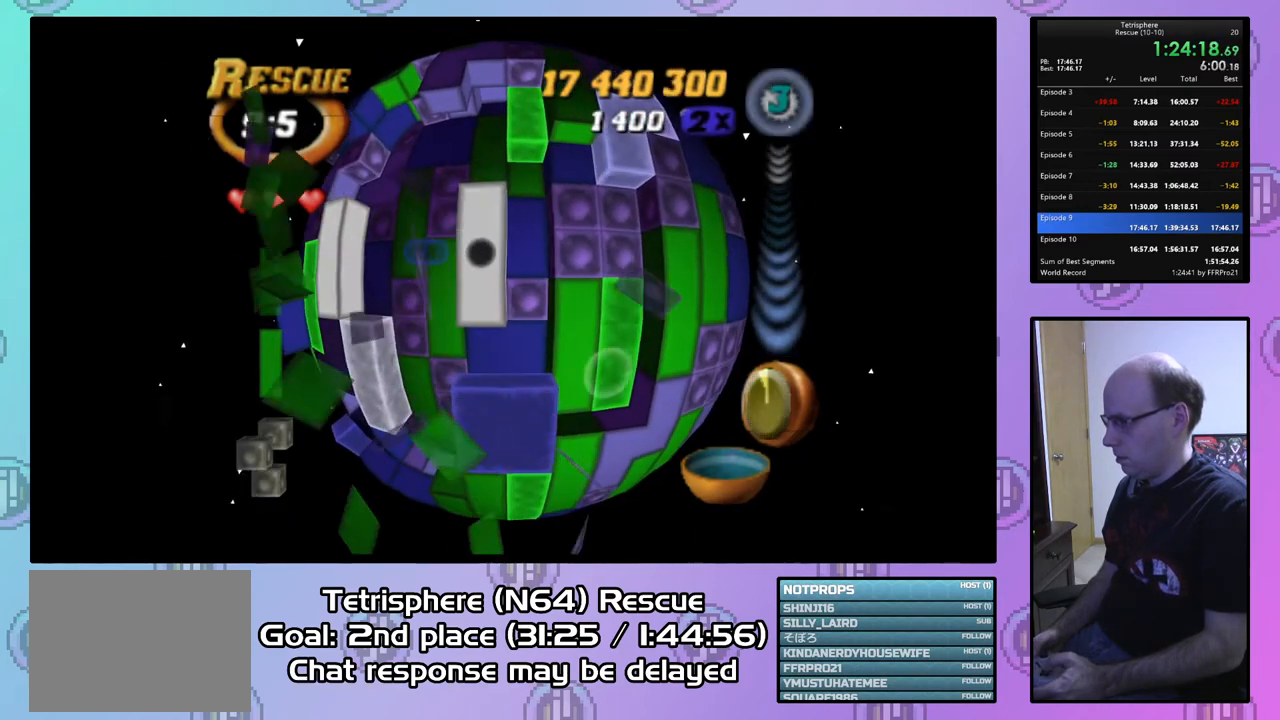
{"buttons": ["SQUARE"], "right_stick": "center", "events": [[133, "DPAD_RIGHT", "down"], [200, "DPAD_RIGHT", "up"], [433, "DPAD_DOWN", "down"], [500, "DPAD_DOWN", "up"]]}
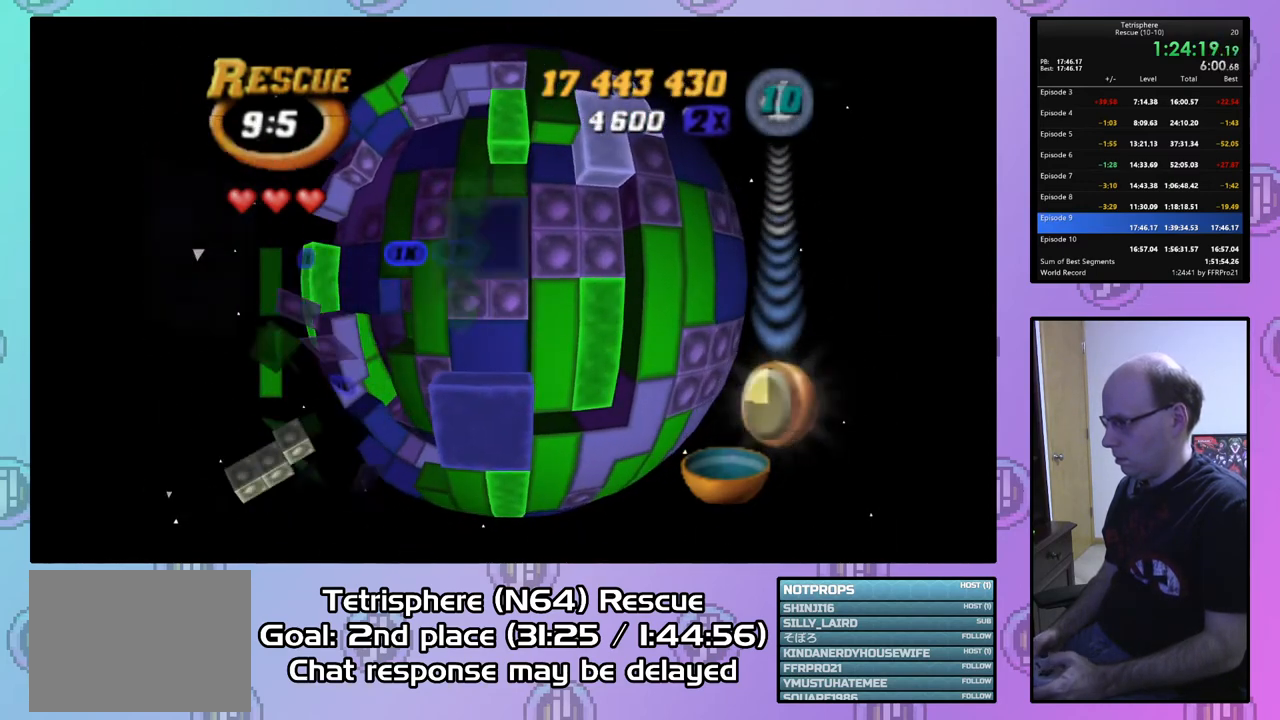
{"buttons": ["DPAD_LEFT"], "right_stick": "center", "events": [[200, "SQUARE", "up"], [300, "DPAD_RIGHT", "down"], [367, "DPAD_RIGHT", "up"], [500, "DPAD_LEFT", "down"]]}
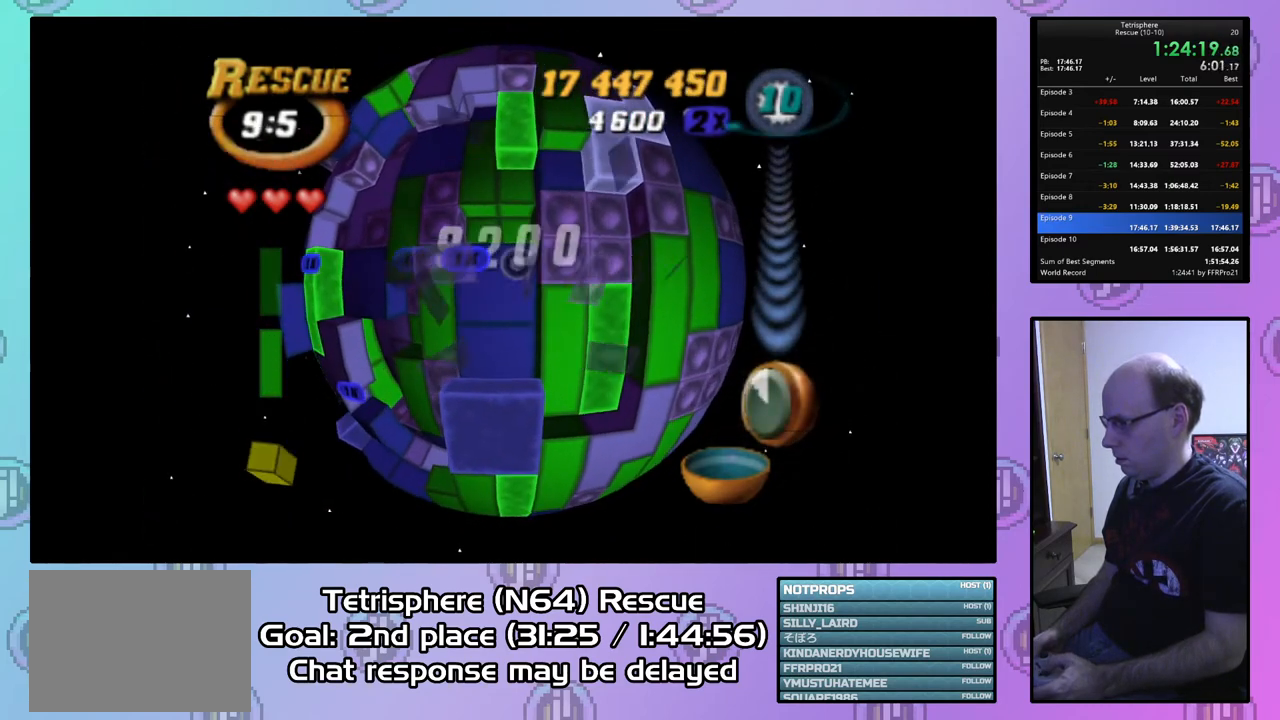
{"buttons": [], "right_stick": "center", "events": [[100, "DPAD_LEFT", "up"], [167, "DPAD_LEFT", "down"], [267, "DPAD_LEFT", "up"], [367, "DPAD_LEFT", "down"], [433, "DPAD_LEFT", "up"]]}
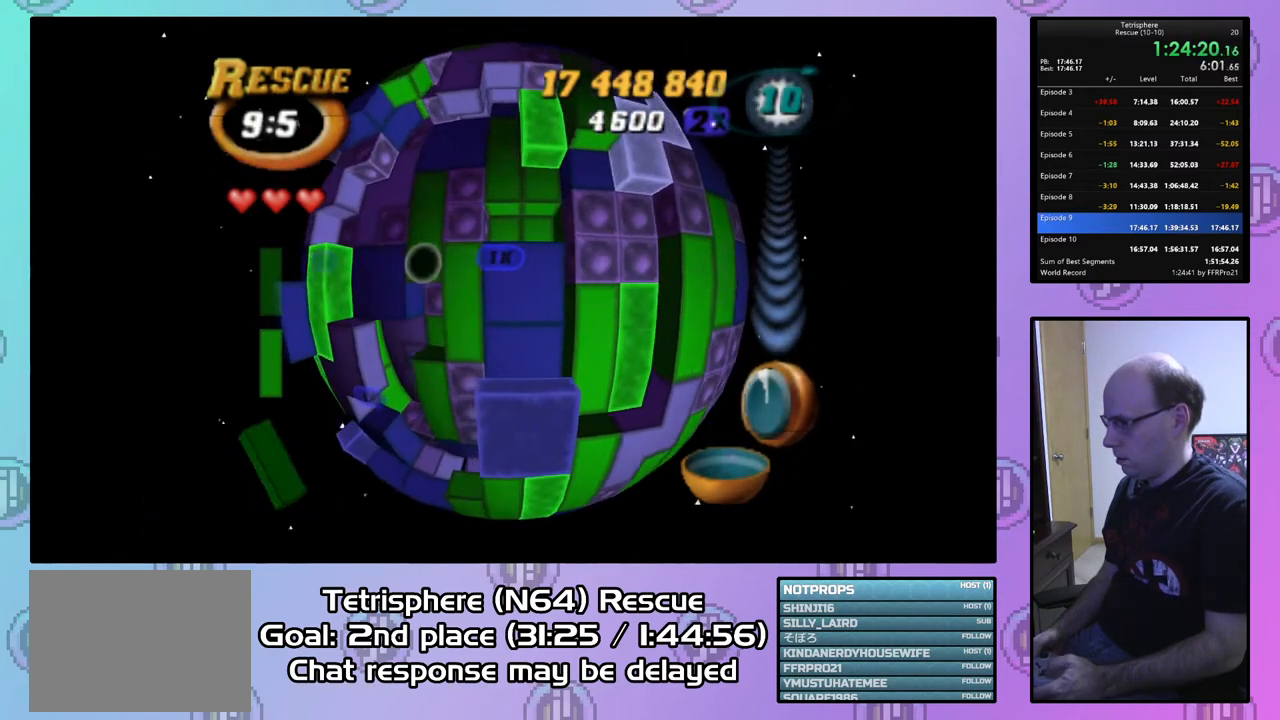
{"buttons": ["SQUARE"], "right_stick": "center", "events": [[167, "DPAD_RIGHT", "down"], [233, "DPAD_RIGHT", "up"], [300, "SQUARE", "down"], [400, "DPAD_UP", "down"], [500, "DPAD_UP", "up"]]}
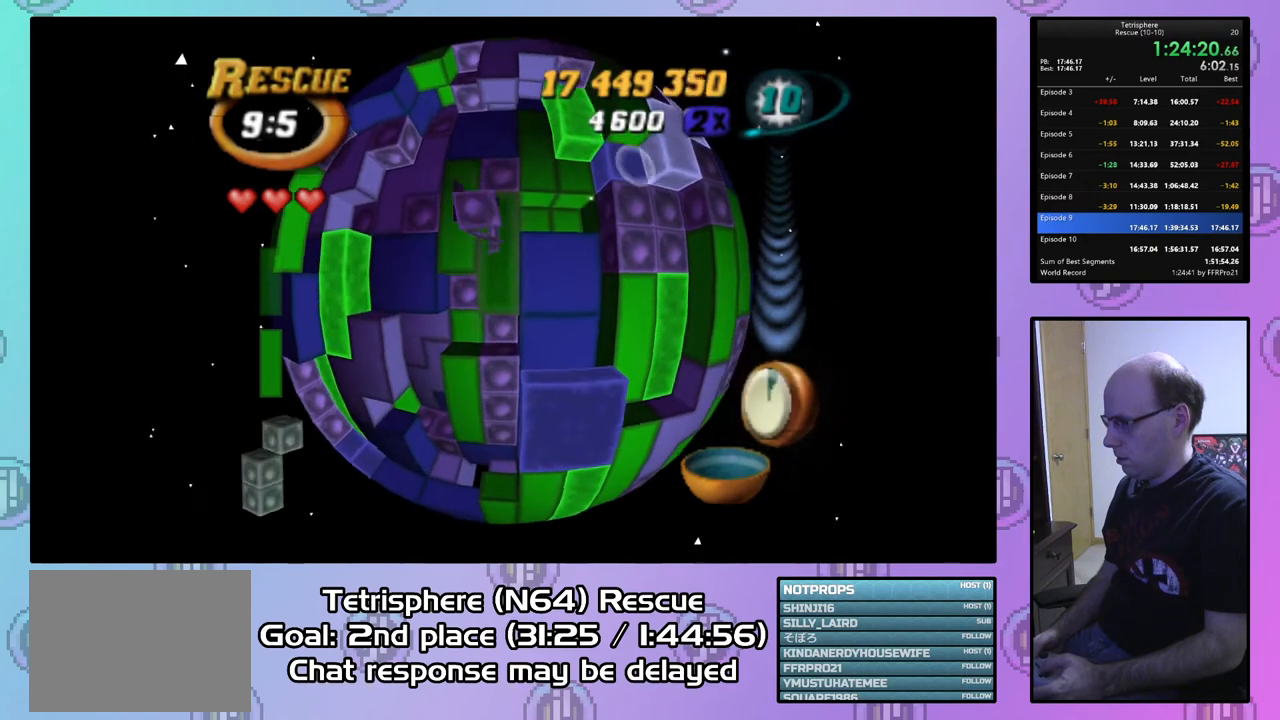
{"buttons": ["CIRCLE"], "right_stick": "center", "events": [[67, "DPAD_UP", "down"], [167, "DPAD_UP", "up"], [300, "SQUARE", "up"], [467, "CIRCLE", "down"]]}
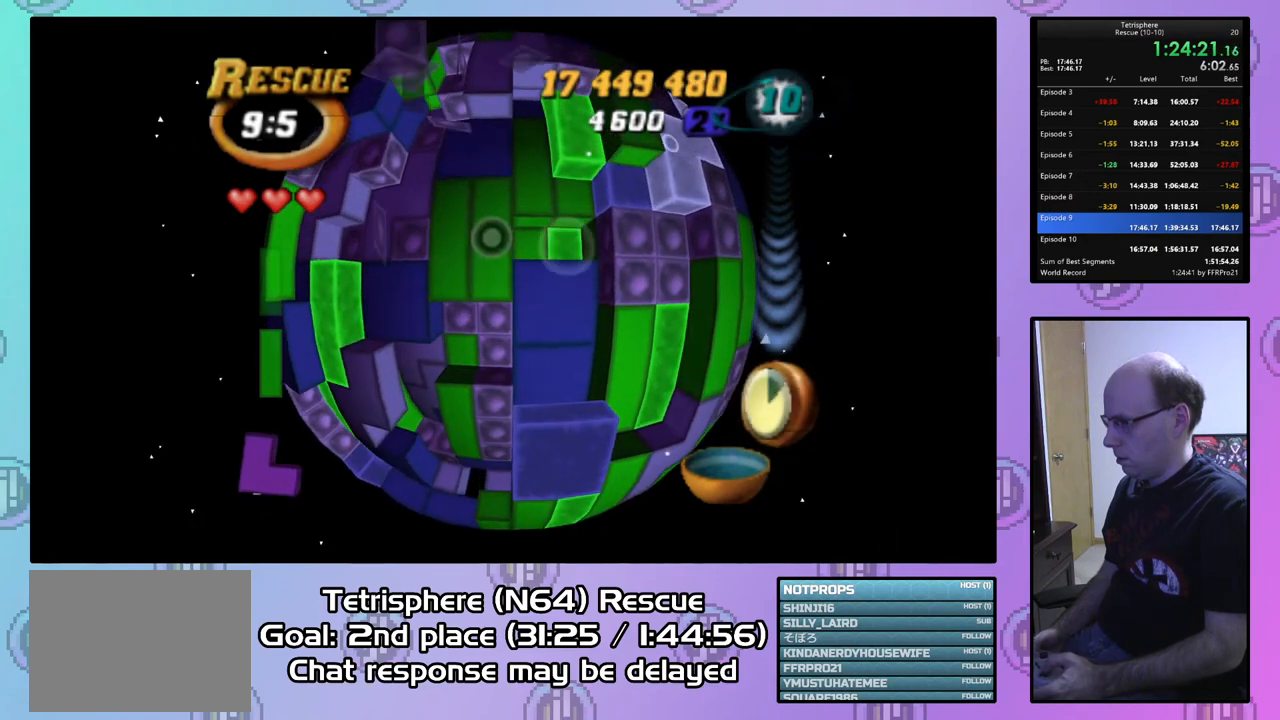
{"buttons": [], "right_stick": "center", "events": [[100, "CIRCLE", "up"], [167, "DPAD_RIGHT", "down"], [267, "DPAD_RIGHT", "up"]]}
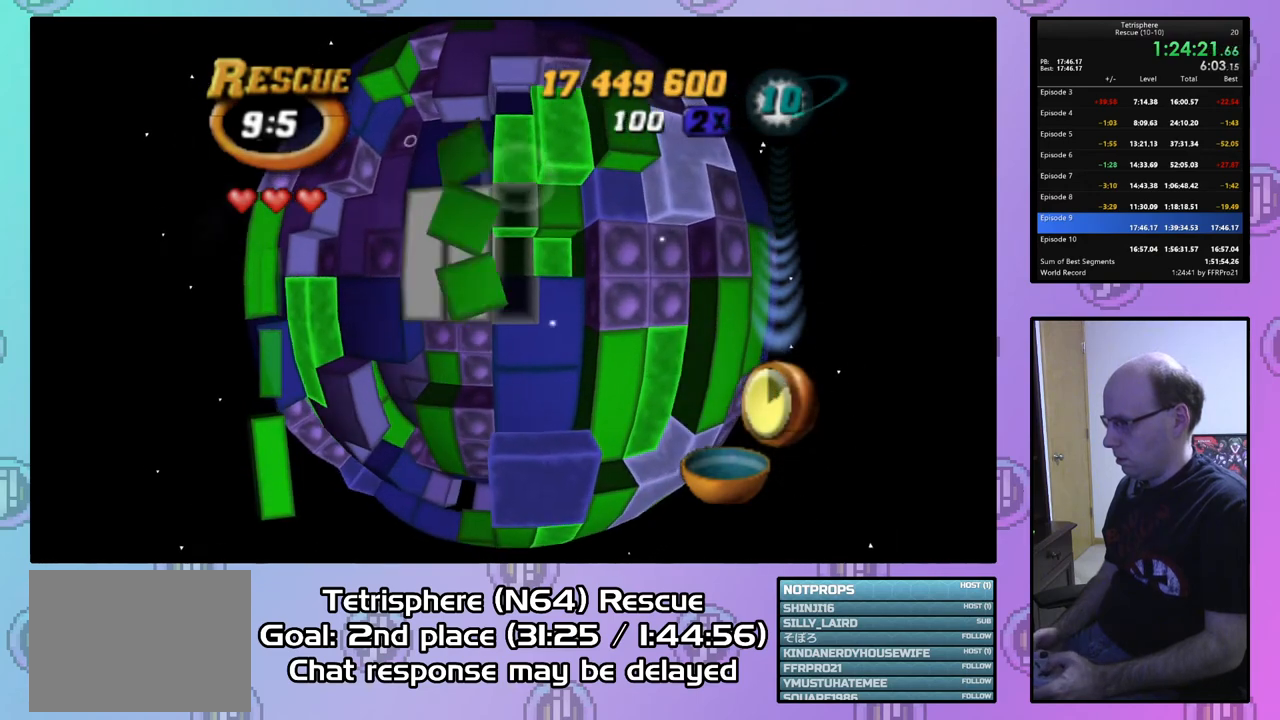
{"buttons": ["SQUARE", "DPAD_DOWN"], "right_stick": "center", "events": [[33, "DPAD_UP", "down"], [100, "DPAD_UP", "up"], [167, "DPAD_UP", "down"], [267, "DPAD_UP", "up"], [367, "SQUARE", "down"], [467, "DPAD_DOWN", "down"]]}
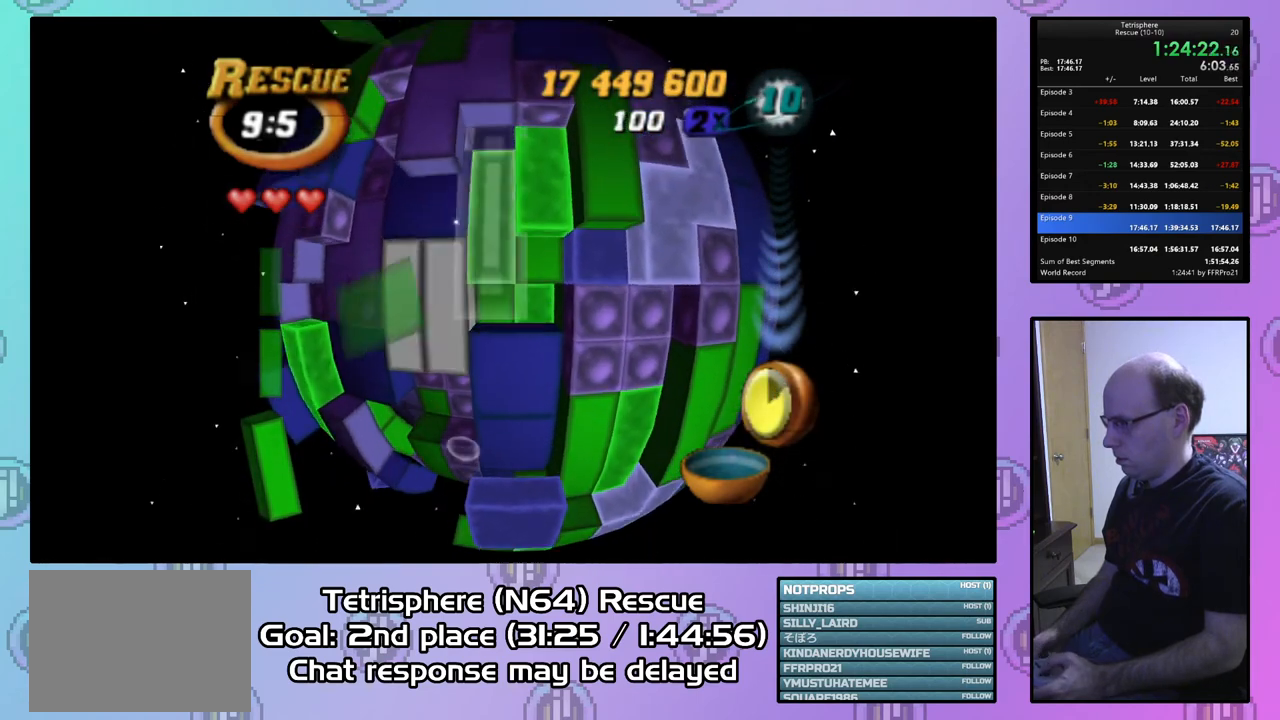
{"buttons": ["SQUARE"], "right_stick": "center", "events": [[67, "DPAD_DOWN", "up"], [133, "SQUARE", "up"], [167, "DPAD_RIGHT", "down"], [267, "DPAD_RIGHT", "up"], [367, "DPAD_UP", "down"], [467, "DPAD_UP", "up"], [500, "SQUARE", "down"]]}
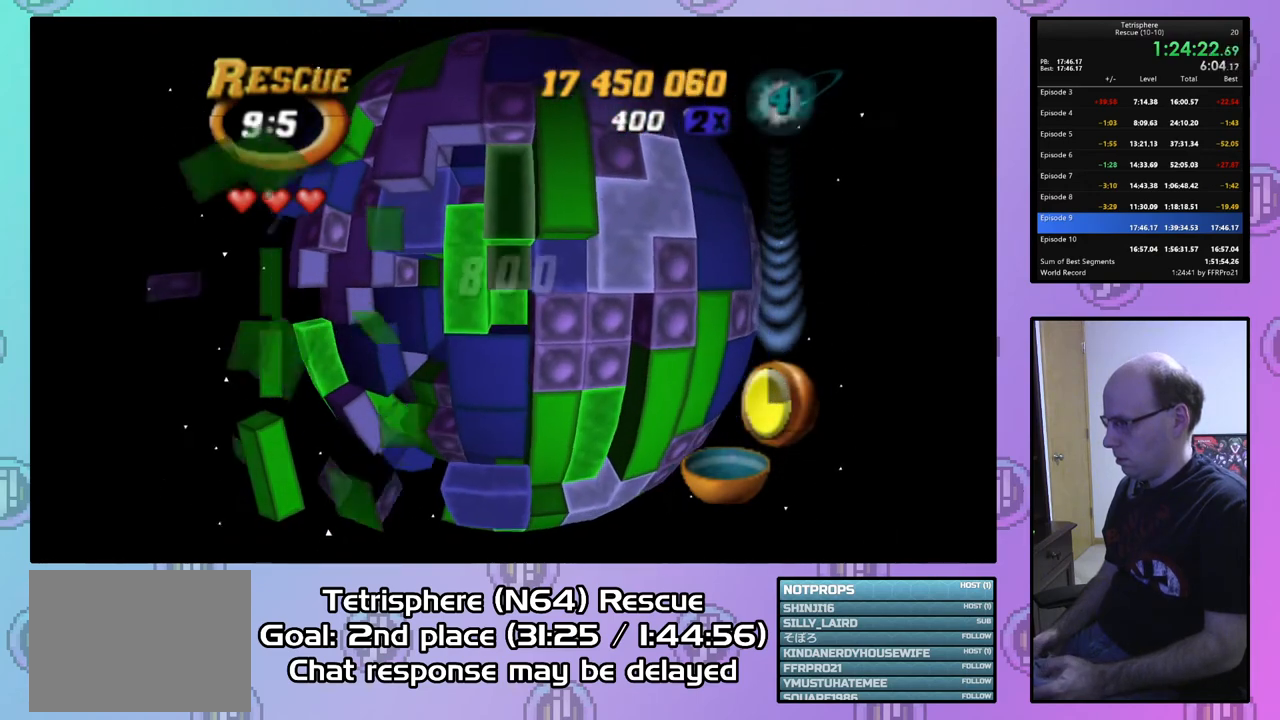
{"buttons": ["DPAD_UP"], "right_stick": "center", "events": [[100, "DPAD_DOWN", "down"], [200, "DPAD_DOWN", "up"], [300, "SQUARE", "up"], [333, "DPAD_UP", "down"], [400, "DPAD_UP", "up"], [500, "DPAD_UP", "down"]]}
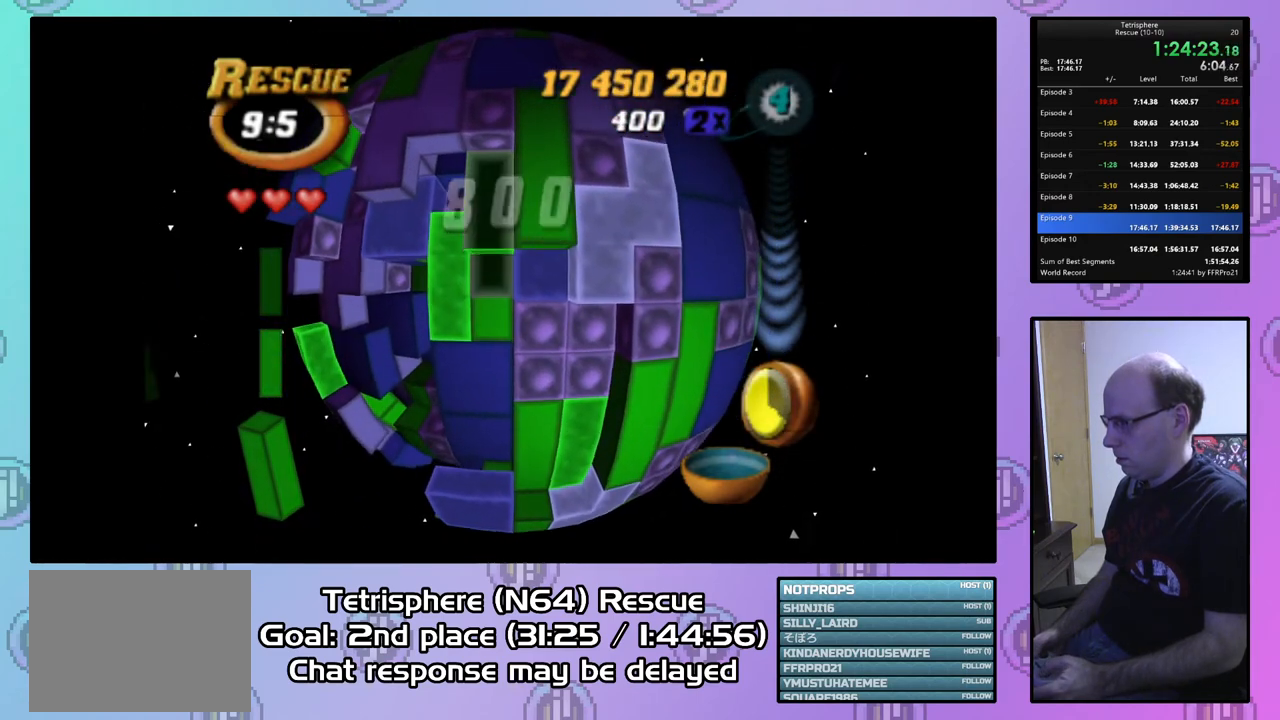
{"buttons": ["SQUARE"], "right_stick": "center", "events": [[67, "DPAD_UP", "up"], [100, "SQUARE", "down"], [200, "DPAD_DOWN", "down"], [267, "DPAD_DOWN", "up"], [333, "DPAD_DOWN", "down"], [433, "DPAD_DOWN", "up"]]}
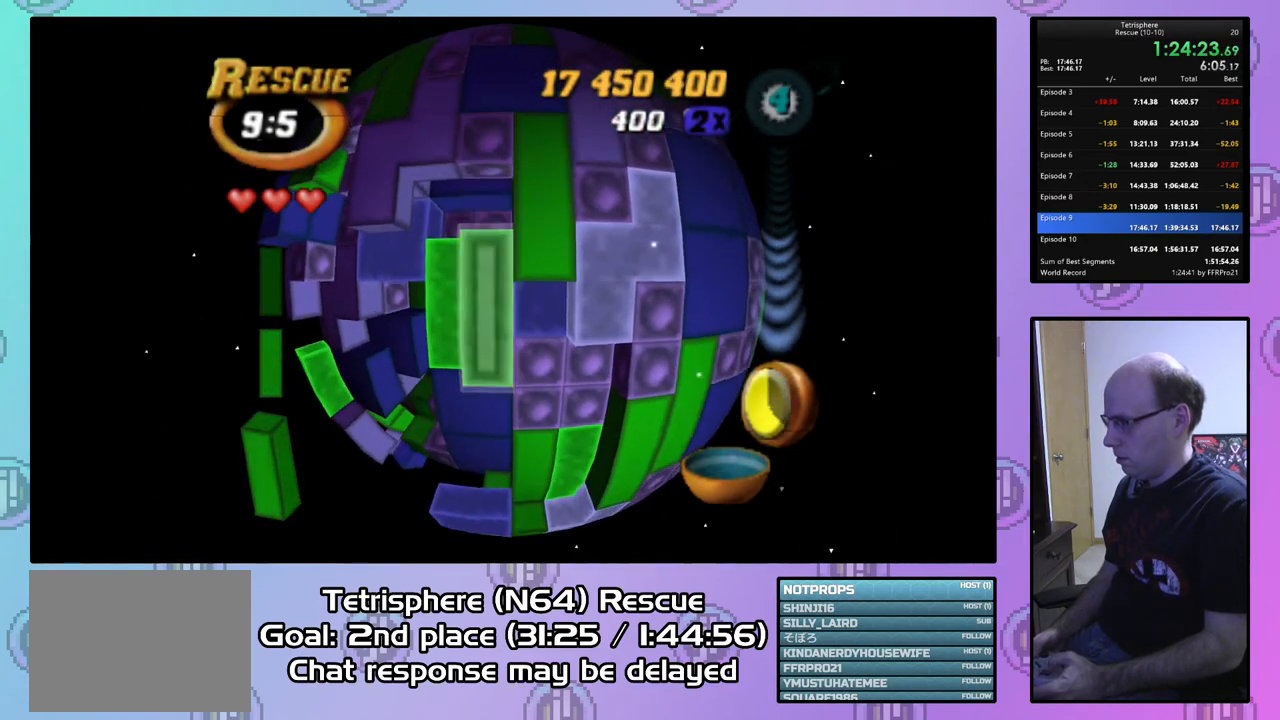
{"buttons": ["DPAD_DOWN"], "right_stick": "center", "events": [[33, "SQUARE", "up"], [100, "DPAD_LEFT", "down"], [200, "DPAD_LEFT", "up"], [267, "CIRCLE", "down"], [367, "CIRCLE", "up"], [367, "DPAD_LEFT", "down"], [433, "DPAD_LEFT", "up"], [500, "DPAD_DOWN", "down"]]}
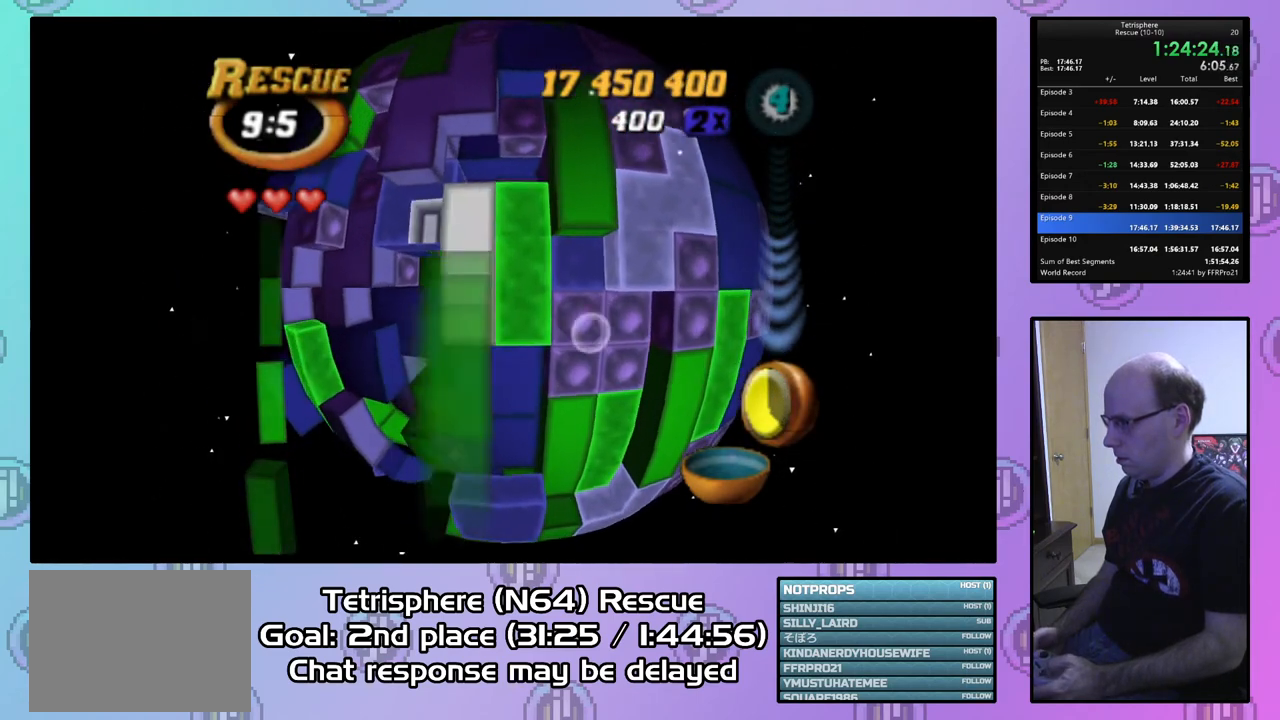
{"buttons": ["DPAD_DOWN", "DPAD_RIGHT"], "right_stick": "center", "events": [[200, "DPAD_RIGHT", "down"]]}
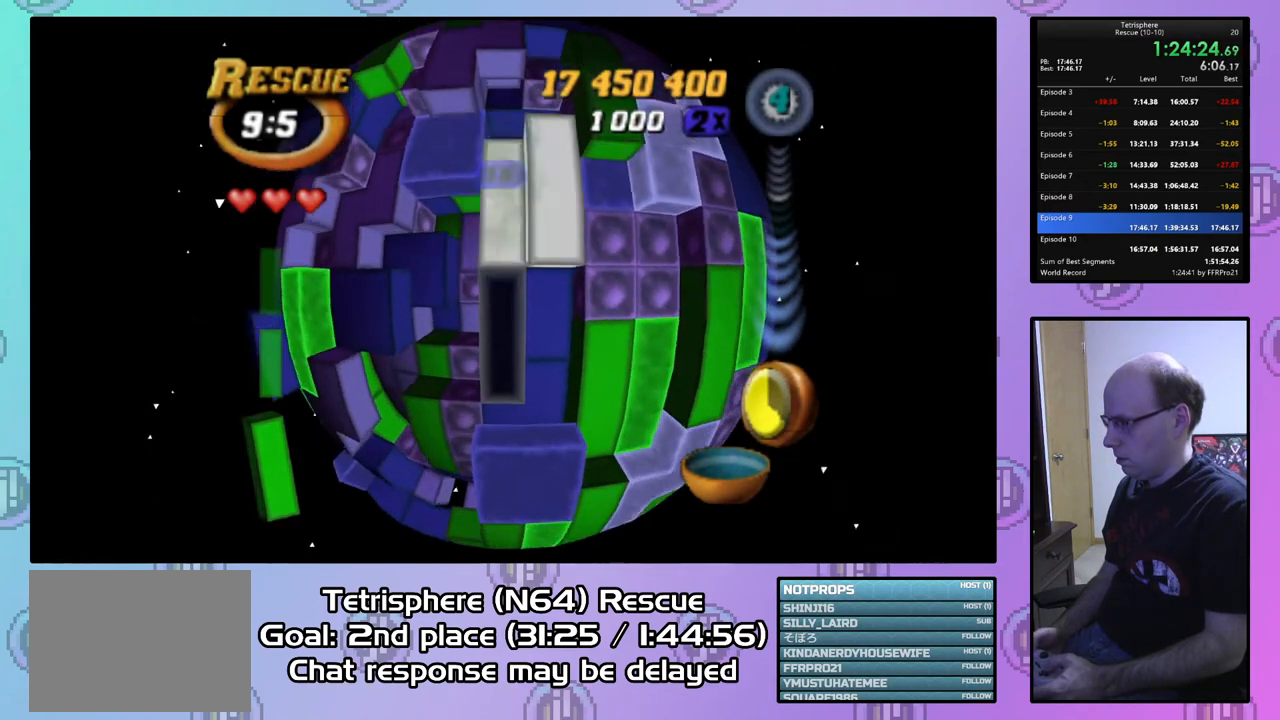
{"buttons": [], "right_stick": "center", "events": [[133, "DPAD_DOWN", "up"], [133, "DPAD_RIGHT", "up"]]}
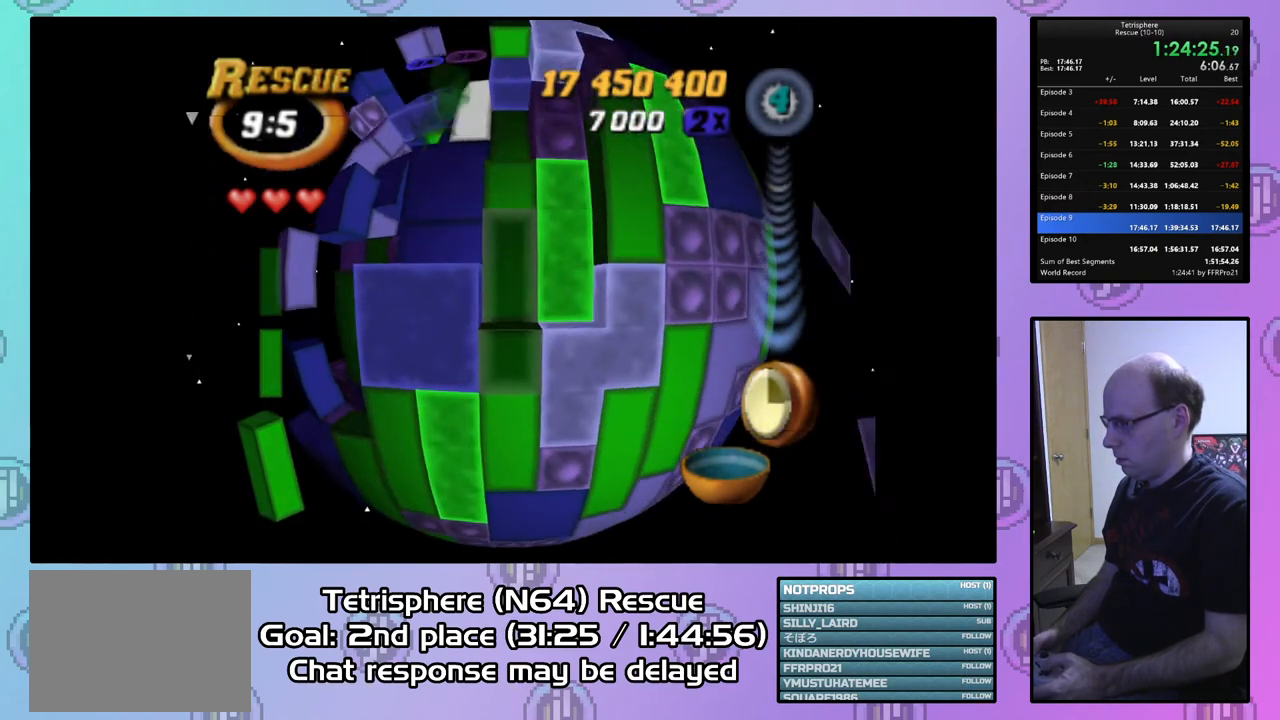
{"buttons": [], "right_stick": "center", "events": [[133, "DPAD_RIGHT", "down"], [167, "DPAD_RIGHT", "up"]]}
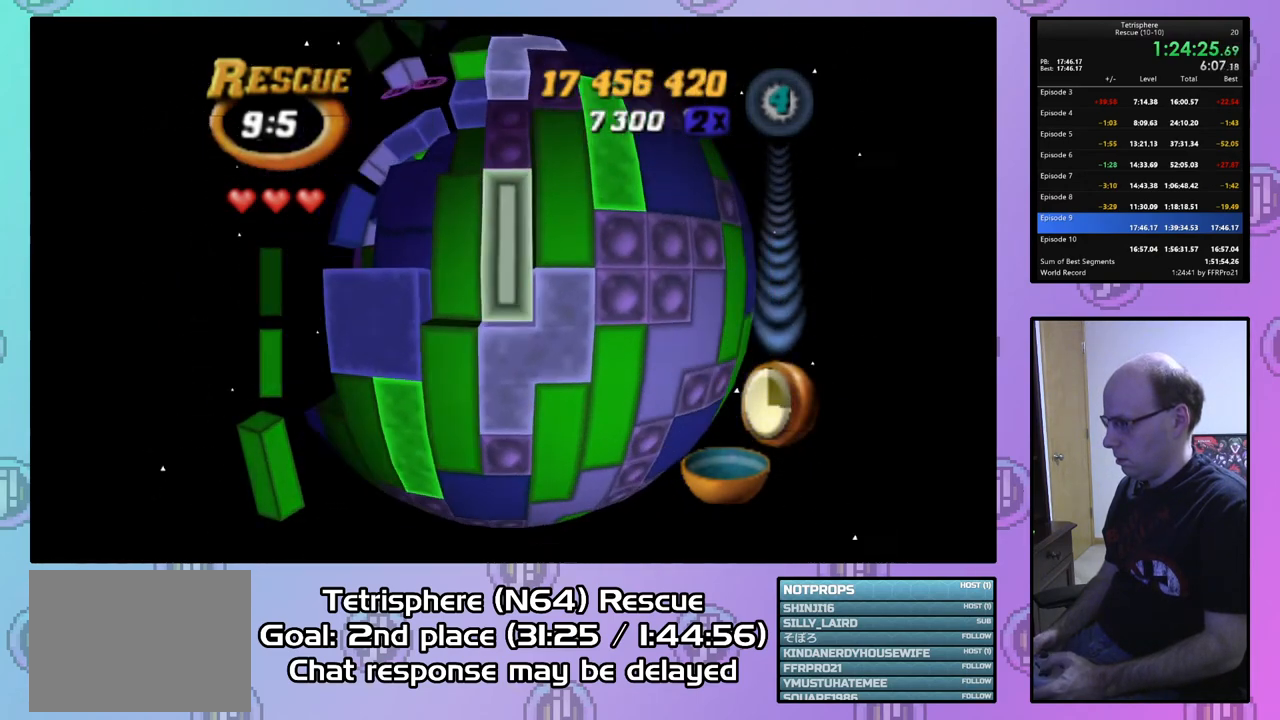
{"buttons": [], "right_stick": "center", "events": [[33, "SQUARE", "down"], [367, "SQUARE", "up"]]}
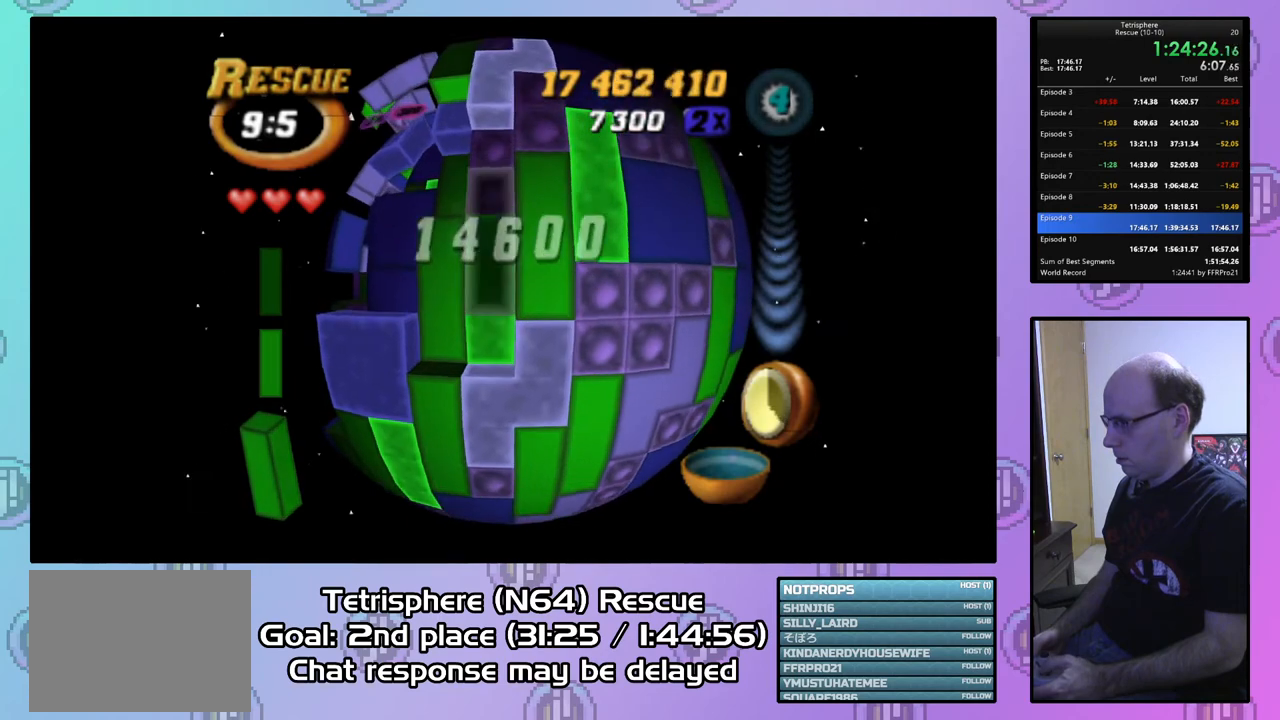
{"buttons": ["SQUARE"], "right_stick": "center", "events": [[167, "DPAD_DOWN", "down"], [267, "DPAD_DOWN", "up"], [300, "SQUARE", "down"], [433, "DPAD_UP", "down"], [500, "DPAD_UP", "up"]]}
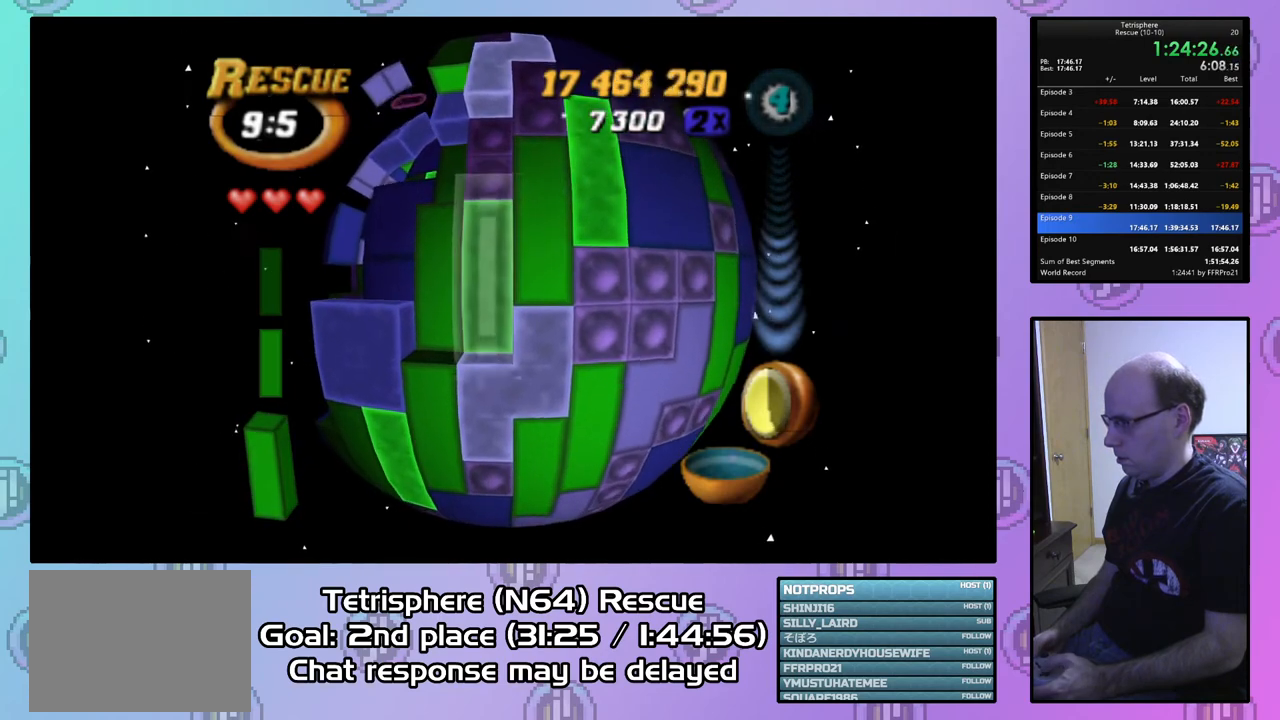
{"buttons": ["SQUARE", "DPAD_UP"], "right_stick": "center", "events": [[33, "SQUARE", "up"], [100, "DPAD_LEFT", "down"], [200, "DPAD_LEFT", "up"], [267, "DPAD_DOWN", "down"], [367, "DPAD_DOWN", "up"], [367, "SQUARE", "down"], [500, "DPAD_UP", "down"]]}
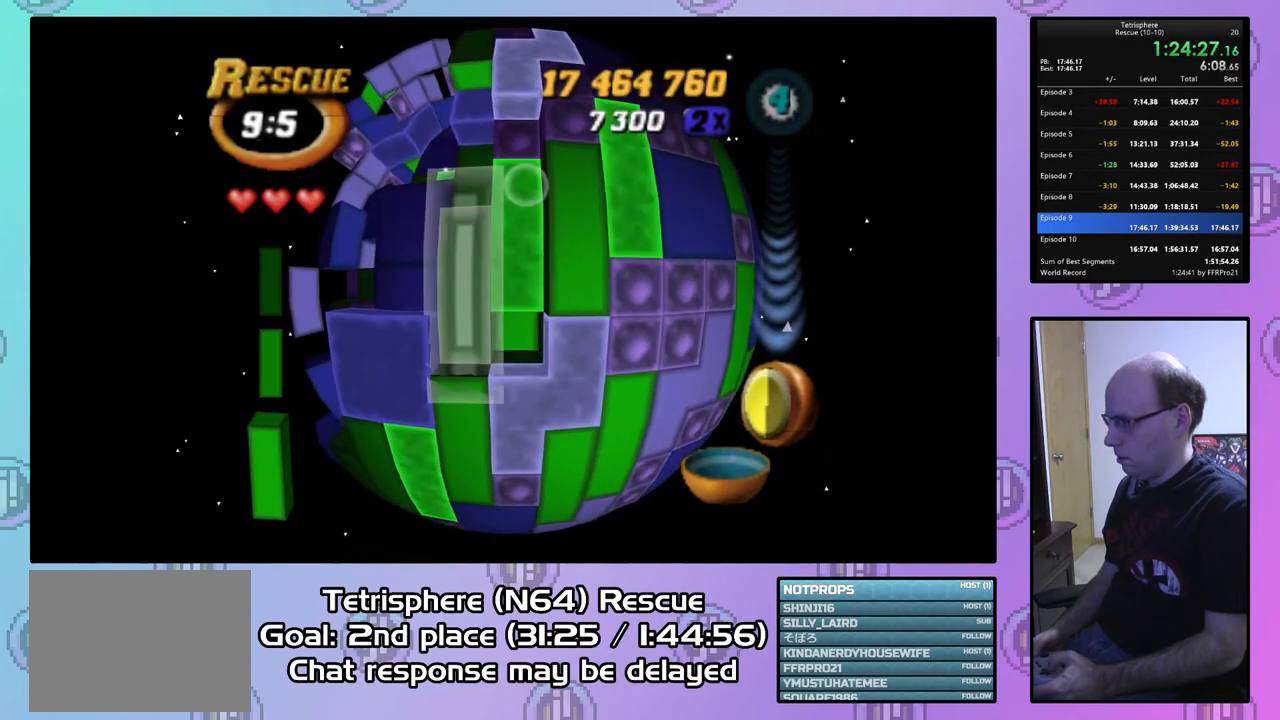
{"buttons": [], "right_stick": "center", "events": [[100, "DPAD_UP", "up"], [233, "SQUARE", "up"], [267, "DPAD_RIGHT", "down"], [367, "CIRCLE", "down"], [367, "DPAD_RIGHT", "up"], [500, "CIRCLE", "up"]]}
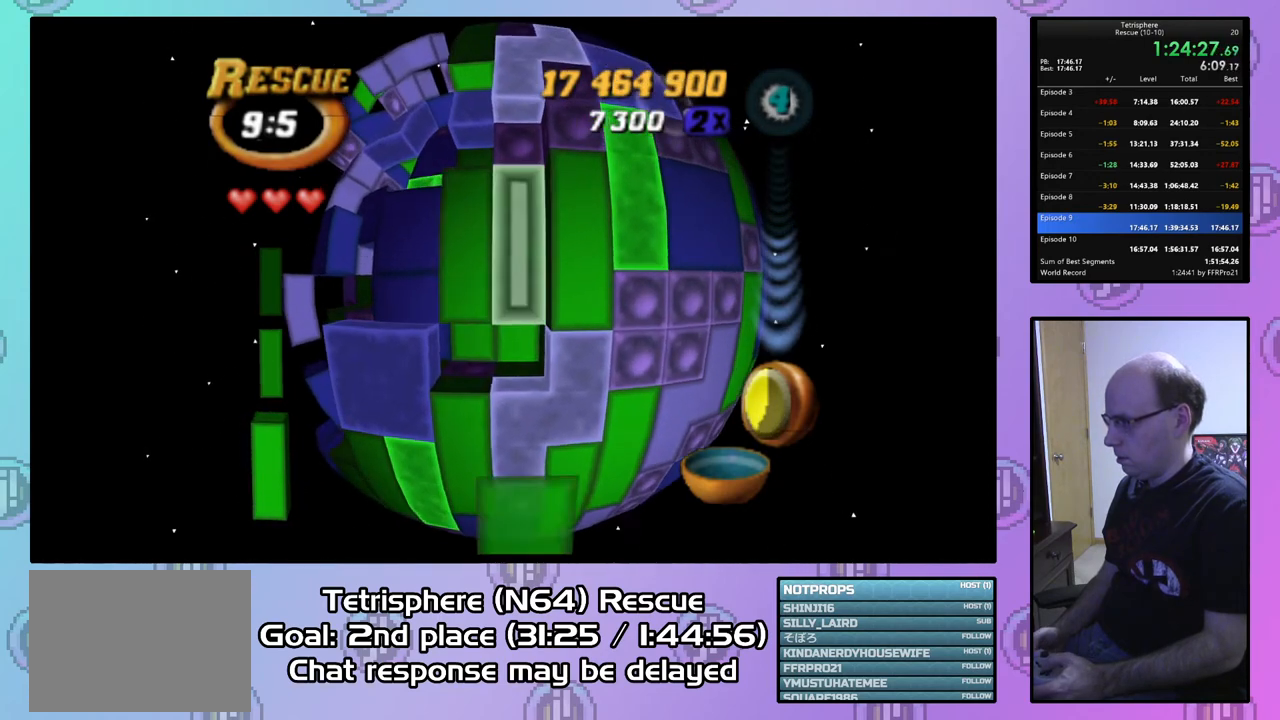
{"buttons": ["DPAD_DOWN"], "right_stick": "center", "events": [[33, "DPAD_LEFT", "down"], [133, "DPAD_LEFT", "up"], [200, "DPAD_LEFT", "down"], [267, "DPAD_LEFT", "up"], [367, "DPAD_LEFT", "down"], [433, "DPAD_LEFT", "up"], [500, "DPAD_DOWN", "down"]]}
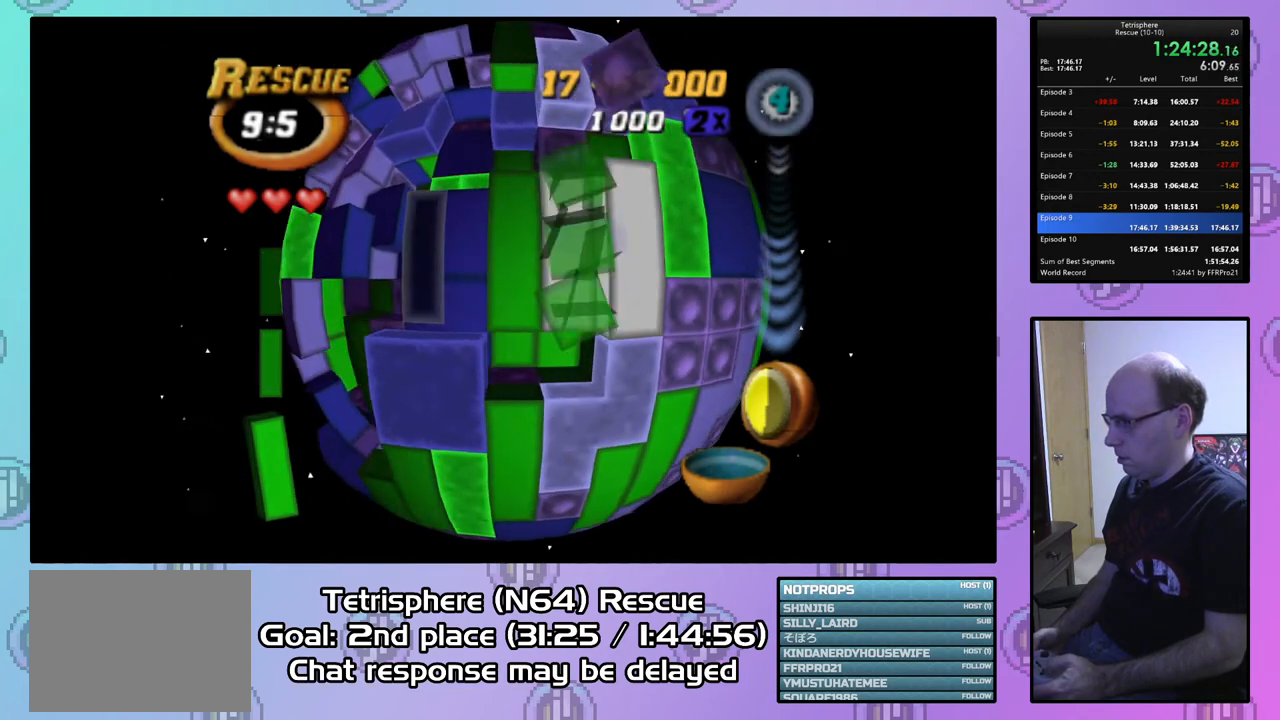
{"buttons": ["DPAD_DOWN"], "right_stick": "center", "events": [[67, "DPAD_DOWN", "up"], [133, "DPAD_DOWN", "down"], [233, "DPAD_DOWN", "up"], [300, "DPAD_DOWN", "down"], [400, "DPAD_DOWN", "up"], [467, "DPAD_DOWN", "down"]]}
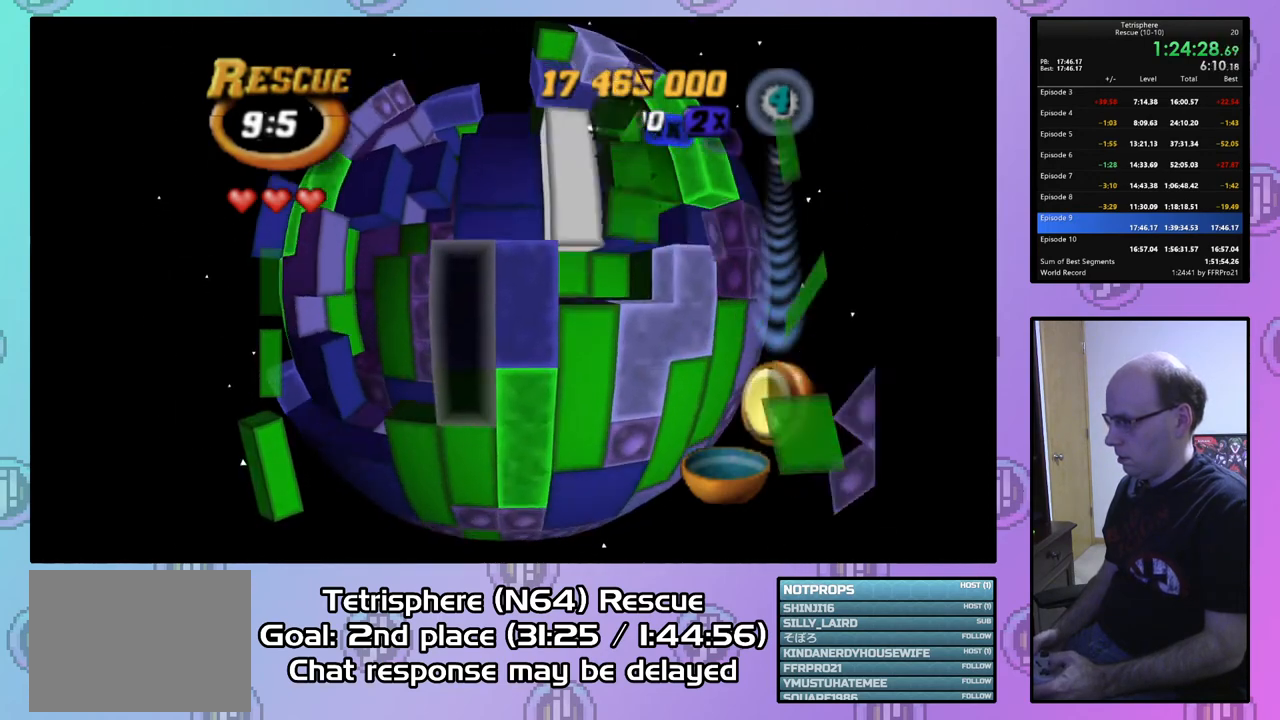
{"buttons": ["DPAD_DOWN"], "right_stick": "center", "events": [[67, "DPAD_DOWN", "up"], [433, "DPAD_DOWN", "down"]]}